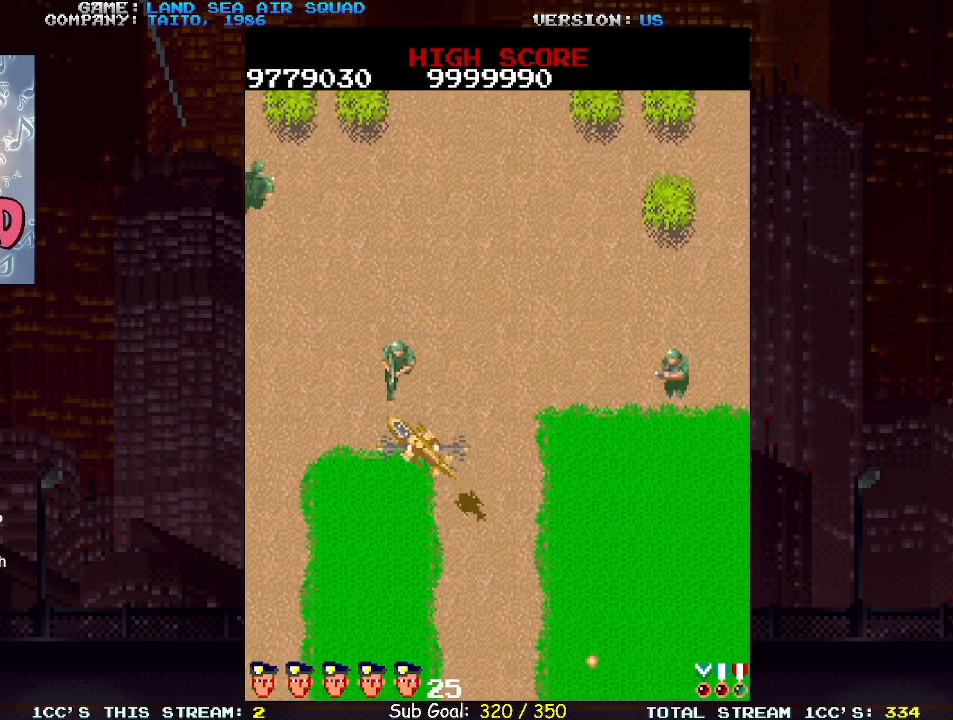
Gameplay with a controller (arcade stick); each line is a JSON object with the inputs held at the frame after it. "events" lists button and stick changes between this image and that frame as [ms after this image, input, new state], when the widget could be followed in between. Not read: L3 R3.
{"buttons": [], "left_stick": "up", "events": [[67, "left_stick", "up"]]}
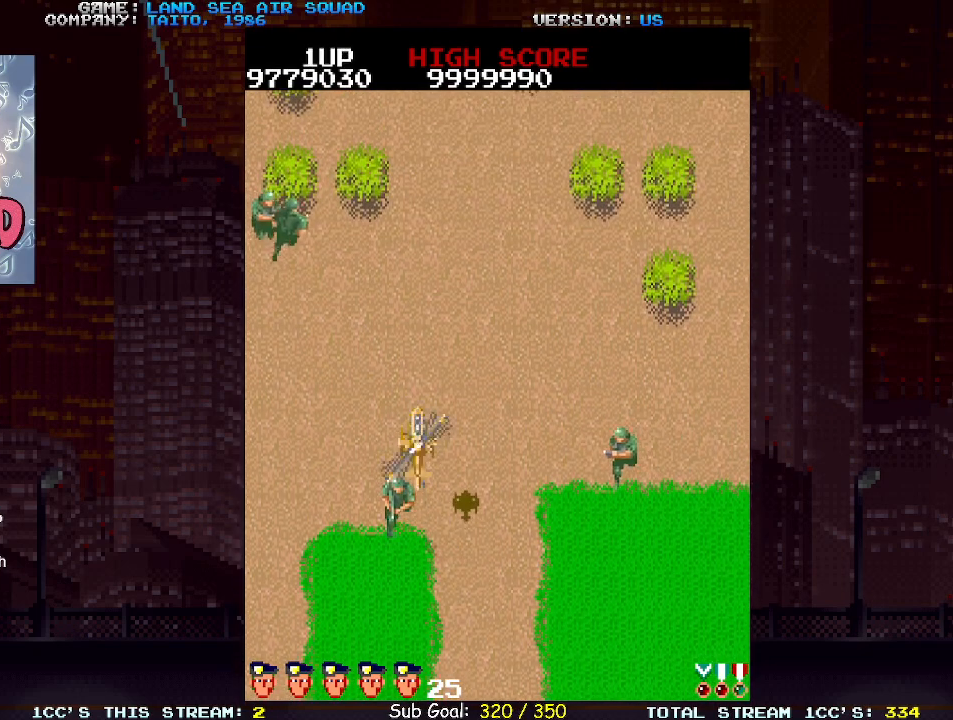
{"buttons": [], "left_stick": "up-left", "events": [[417, "left_stick", "up-left"]]}
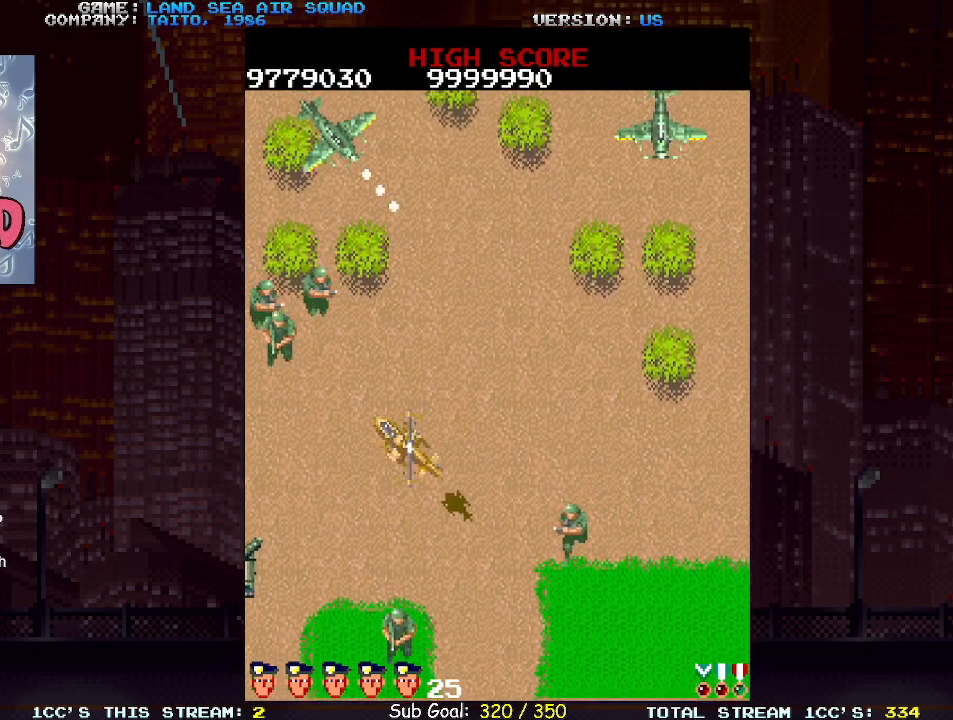
{"buttons": ["SQUARE"], "left_stick": "up", "events": [[17, "SQUARE", "down"], [100, "SQUARE", "up"], [383, "left_stick", "up"], [467, "SQUARE", "down"]]}
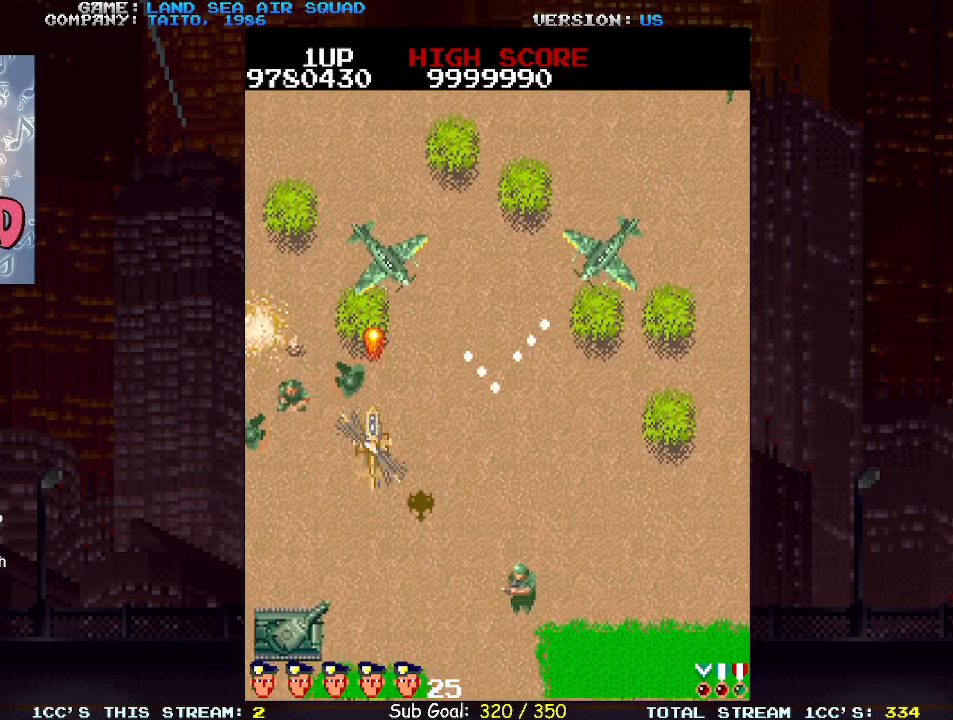
{"buttons": [], "left_stick": "up", "events": [[50, "SQUARE", "up"], [100, "left_stick", "up-left"], [267, "left_stick", "up"]]}
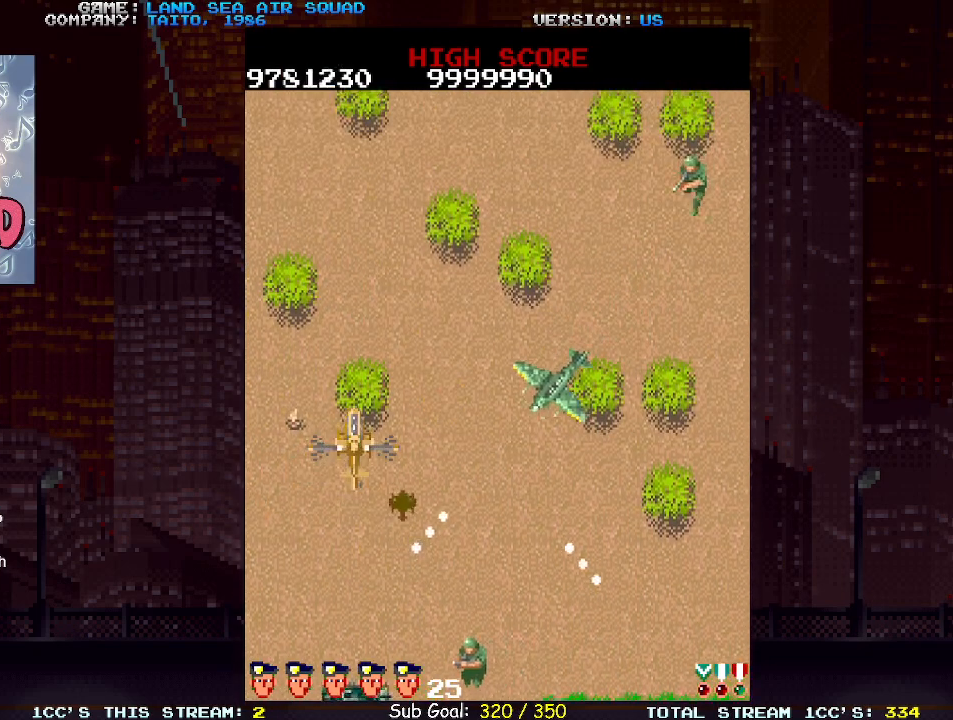
{"buttons": [], "left_stick": "up", "events": [[67, "left_stick", "right"], [133, "SQUARE", "down"], [200, "SQUARE", "up"], [283, "left_stick", "up"]]}
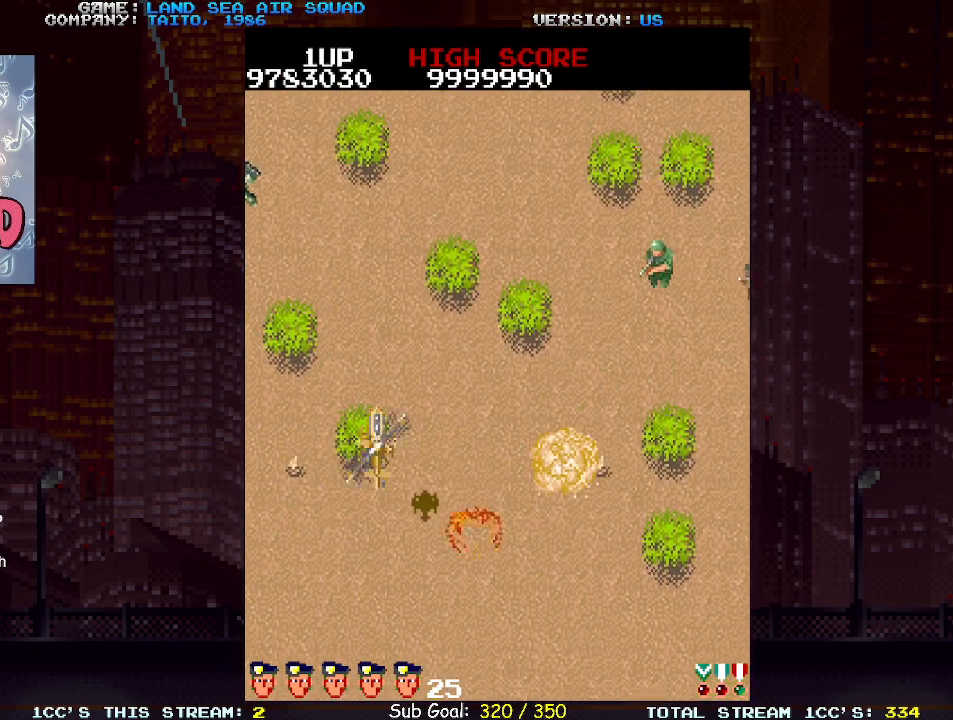
{"buttons": [], "left_stick": "up", "events": [[200, "left_stick", "up-left"], [350, "left_stick", "up"], [400, "SQUARE", "down"], [483, "SQUARE", "up"]]}
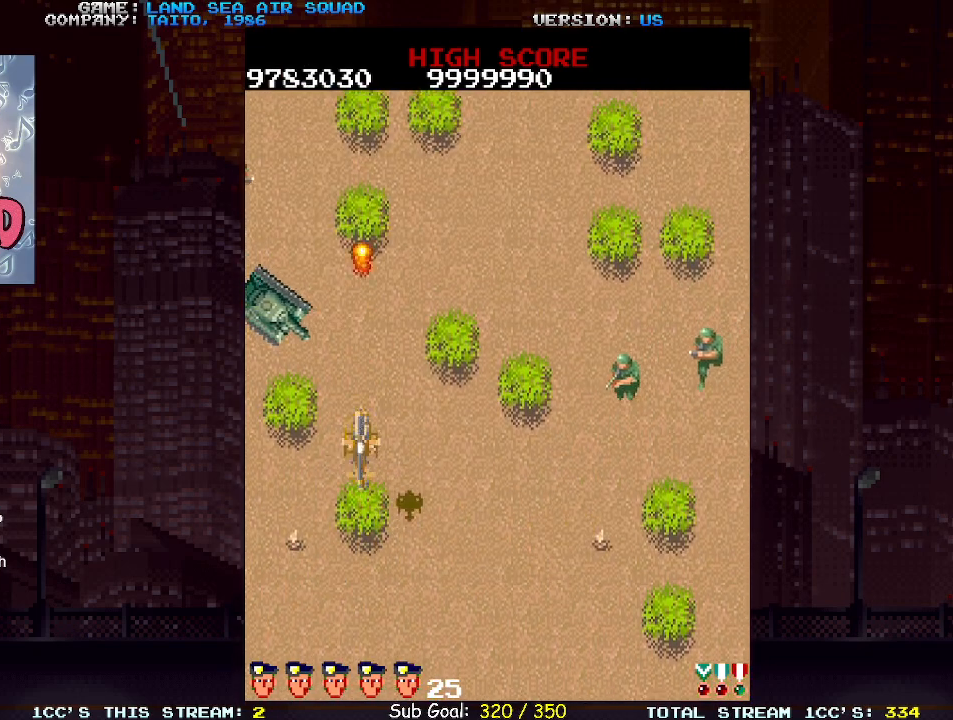
{"buttons": [], "left_stick": "up", "events": [[150, "left_stick", "up-left"], [217, "SQUARE", "down"], [300, "SQUARE", "up"], [383, "left_stick", "up"]]}
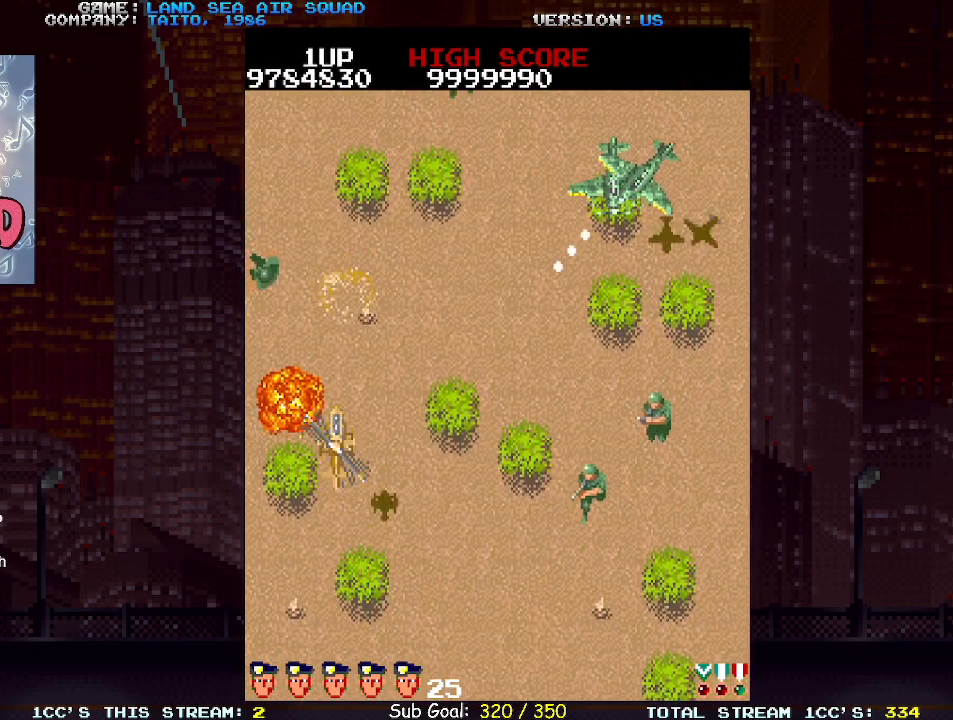
{"buttons": [], "left_stick": "up", "events": []}
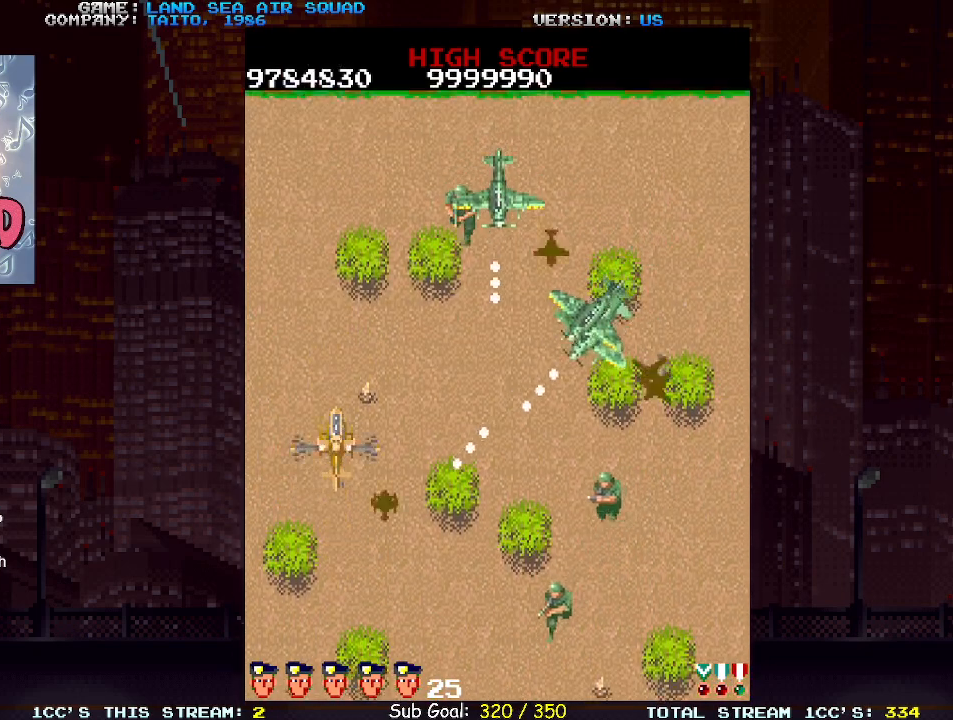
{"buttons": [], "left_stick": "up-left", "events": [[317, "left_stick", "right"], [383, "SQUARE", "down"], [433, "SQUARE", "up"], [500, "left_stick", "up-left"]]}
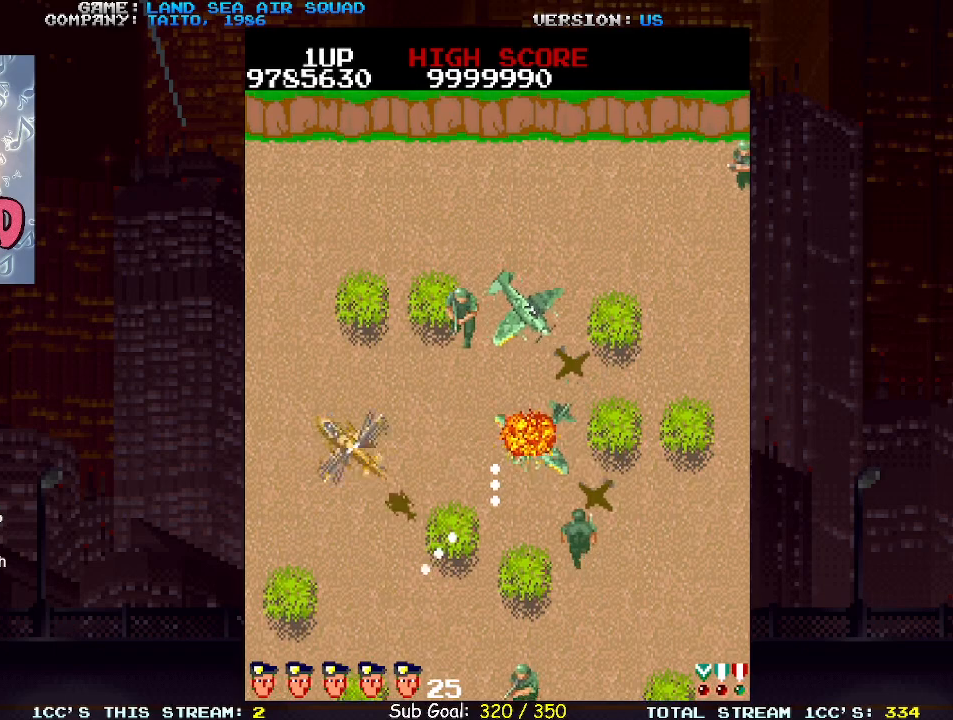
{"buttons": [], "left_stick": "right", "events": [[133, "left_stick", "up"], [317, "left_stick", "right"], [400, "SQUARE", "down"], [483, "SQUARE", "up"]]}
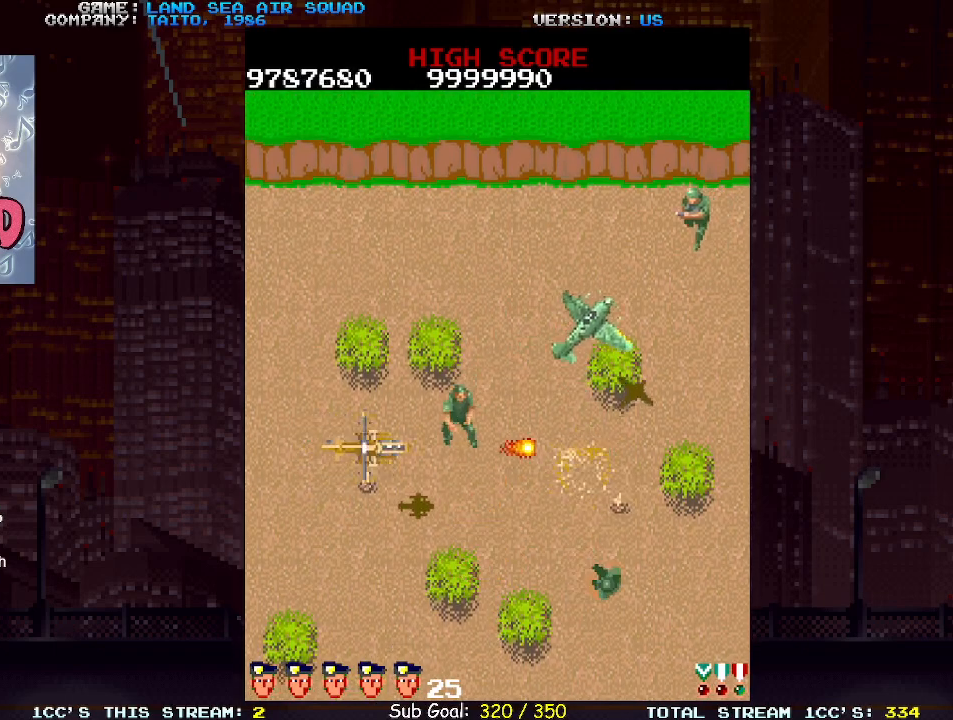
{"buttons": [], "left_stick": "up-right", "events": [[83, "left_stick", "up-right"], [200, "left_stick", "right"], [333, "left_stick", "up-right"], [400, "SQUARE", "down"], [500, "SQUARE", "up"]]}
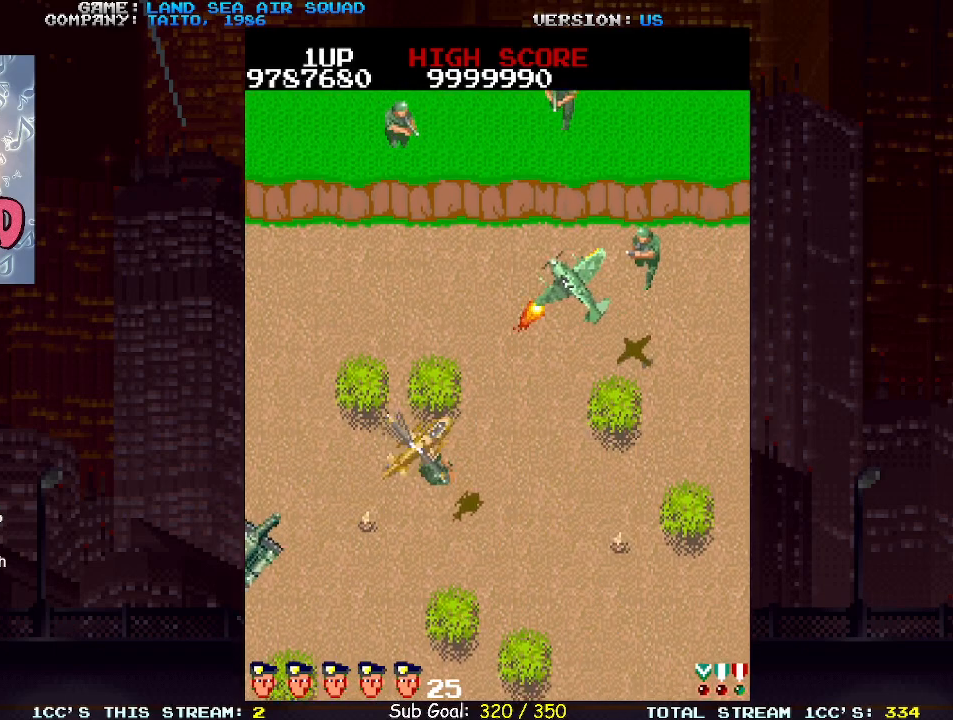
{"buttons": [], "left_stick": "up", "events": [[83, "left_stick", "up-left"], [233, "left_stick", "up"], [317, "SQUARE", "down"], [400, "SQUARE", "up"]]}
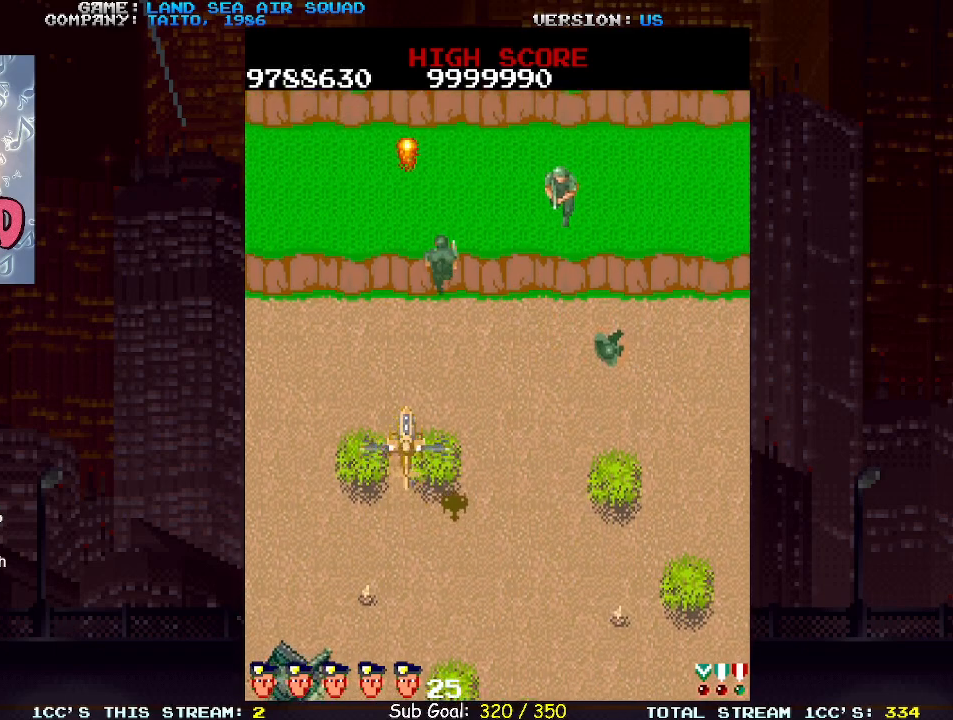
{"buttons": [], "left_stick": "up-right", "events": [[200, "left_stick", "up-left"], [367, "left_stick", "up-right"], [417, "SQUARE", "down"], [500, "SQUARE", "up"]]}
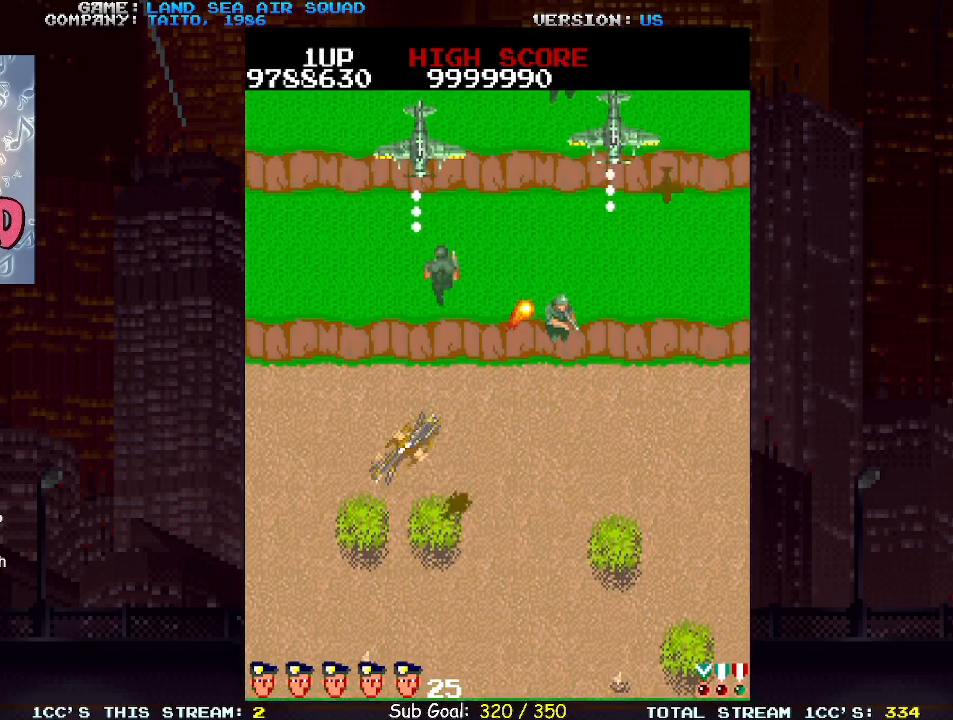
{"buttons": [], "left_stick": "down-left", "events": [[50, "left_stick", "up"], [217, "SQUARE", "down"], [267, "left_stick", "left"], [300, "SQUARE", "up"], [333, "left_stick", "down-left"]]}
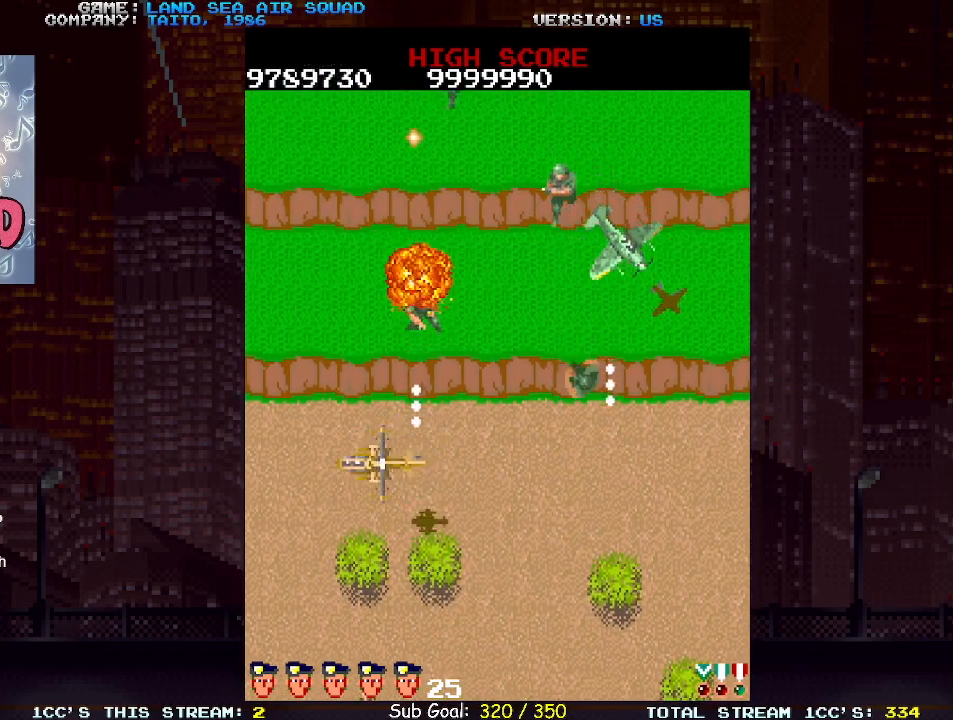
{"buttons": [], "left_stick": "up", "events": [[17, "left_stick", "up-left"], [283, "left_stick", "up"]]}
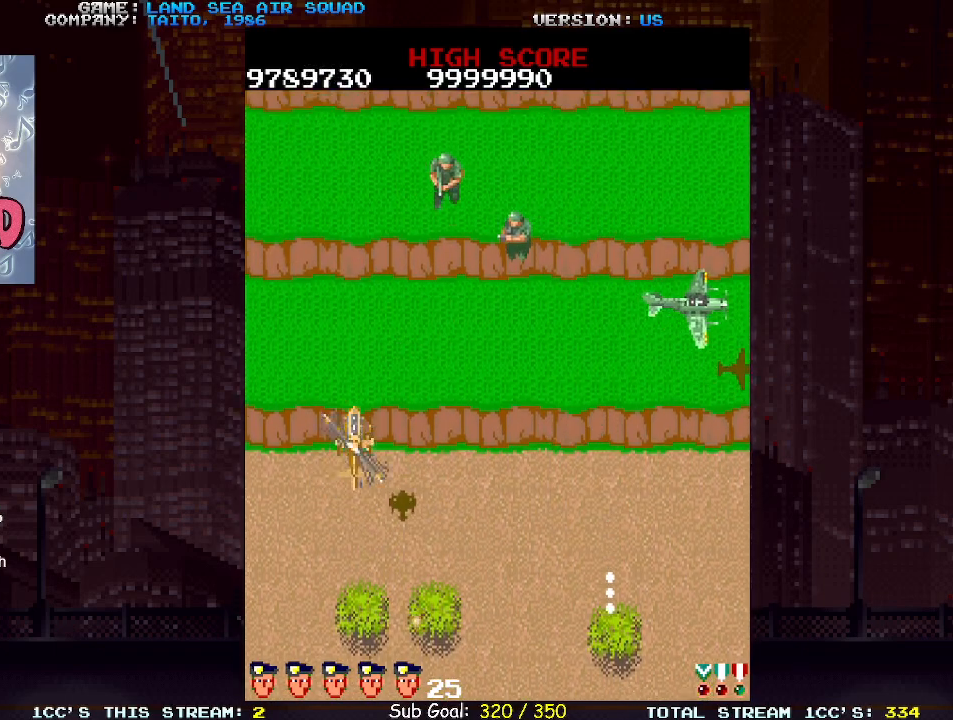
{"buttons": [], "left_stick": "up", "events": []}
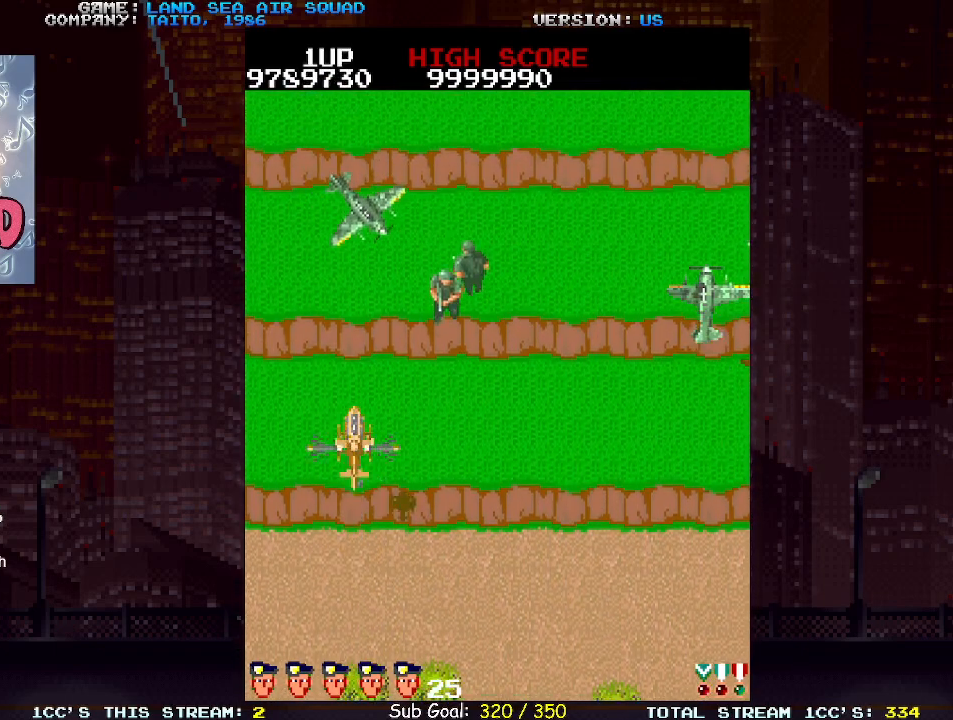
{"buttons": [], "left_stick": "up", "events": [[33, "SQUARE", "down"], [100, "SQUARE", "up"]]}
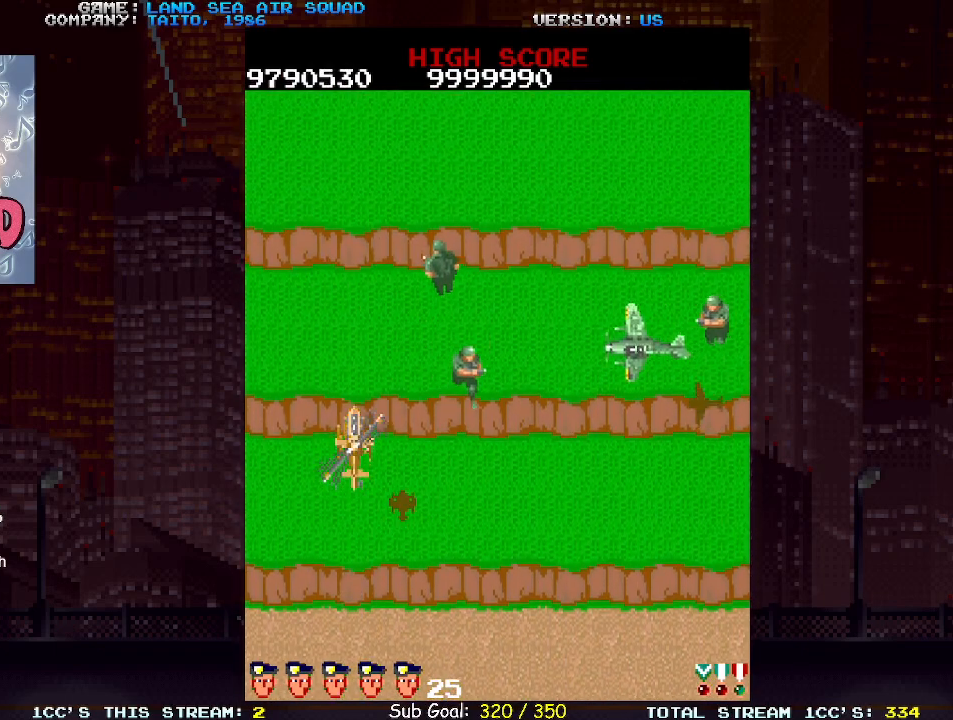
{"buttons": [], "left_stick": "up", "events": [[183, "left_stick", "right"], [217, "SQUARE", "down"], [317, "SQUARE", "up"], [317, "left_stick", "up"]]}
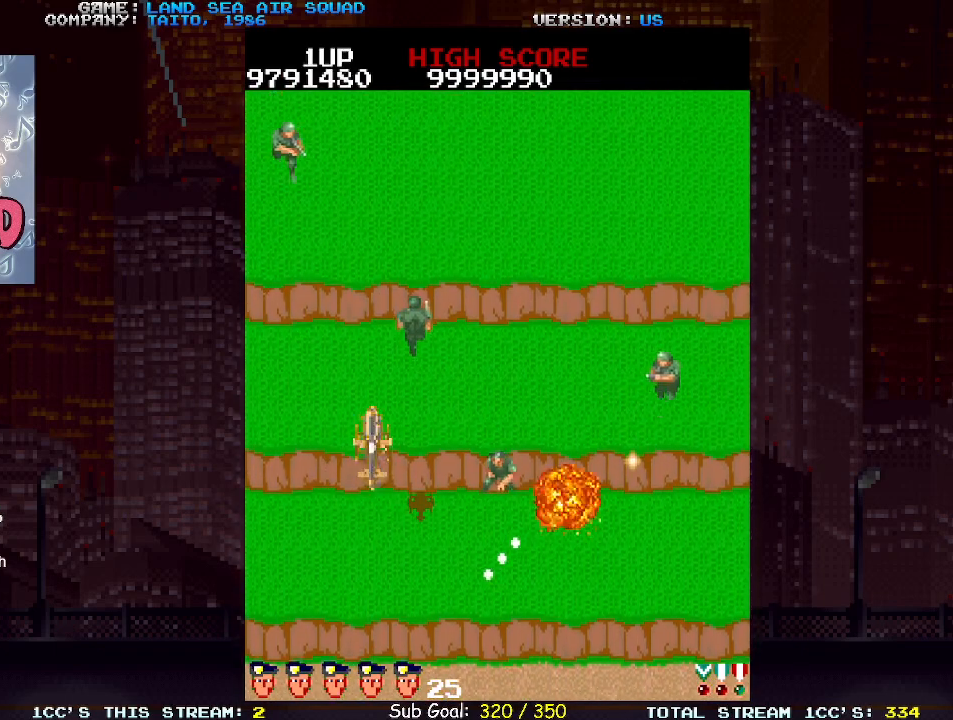
{"buttons": ["SQUARE"], "left_stick": "up", "events": [[67, "SQUARE", "down"], [150, "SQUARE", "up"], [483, "SQUARE", "down"]]}
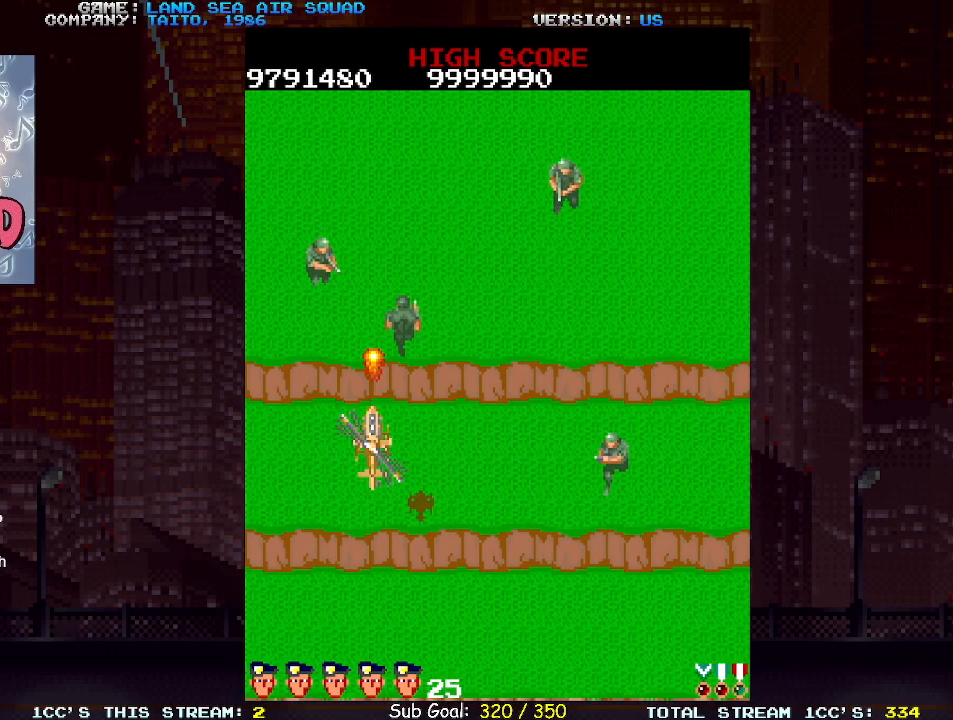
{"buttons": [], "left_stick": "up", "events": [[67, "SQUARE", "up"], [183, "left_stick", "up-left"], [333, "left_stick", "up"], [383, "SQUARE", "down"], [483, "SQUARE", "up"]]}
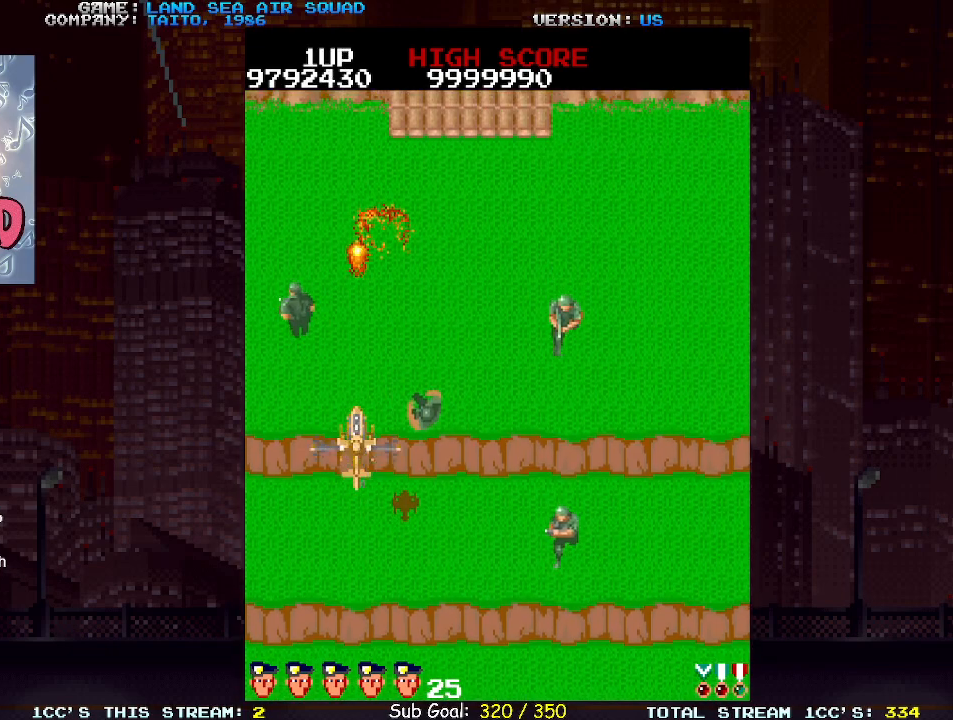
{"buttons": [], "left_stick": "up", "events": []}
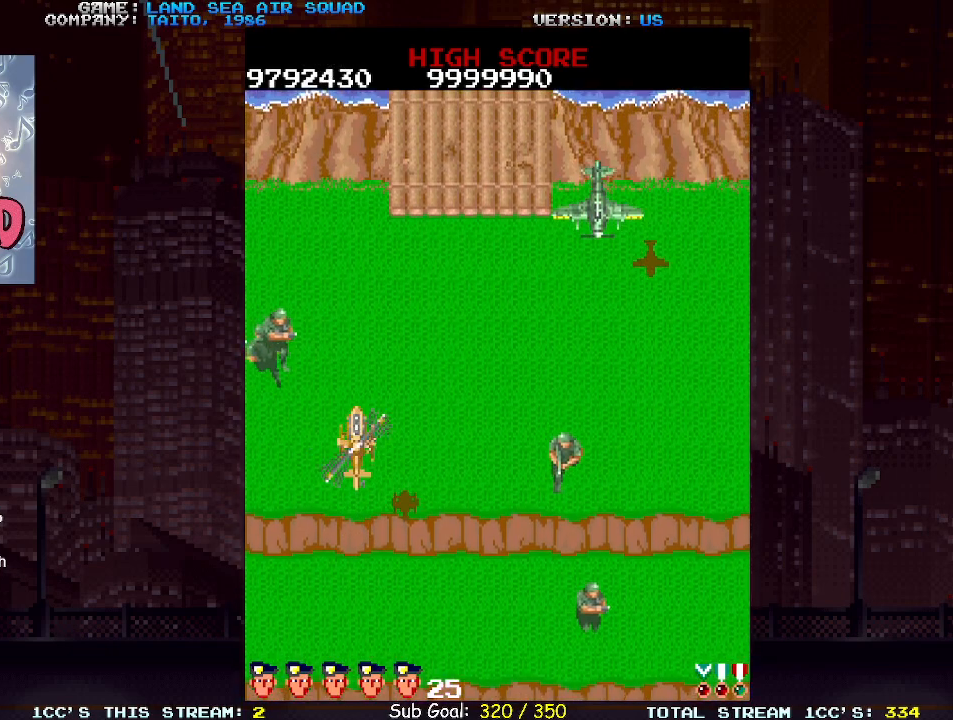
{"buttons": [], "left_stick": "up-right", "events": [[50, "left_stick", "up-left"], [133, "SQUARE", "down"], [233, "SQUARE", "up"], [300, "left_stick", "up-right"]]}
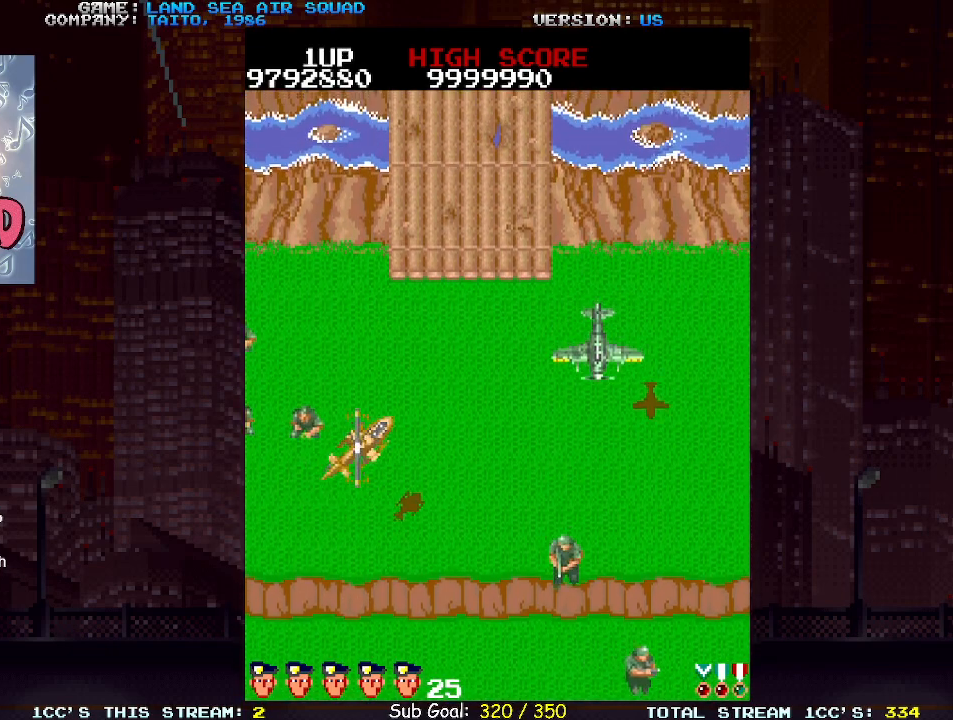
{"buttons": [], "left_stick": "right", "events": [[50, "left_stick", "right"], [83, "SQUARE", "down"], [167, "SQUARE", "up"], [283, "left_stick", "up"], [467, "left_stick", "right"]]}
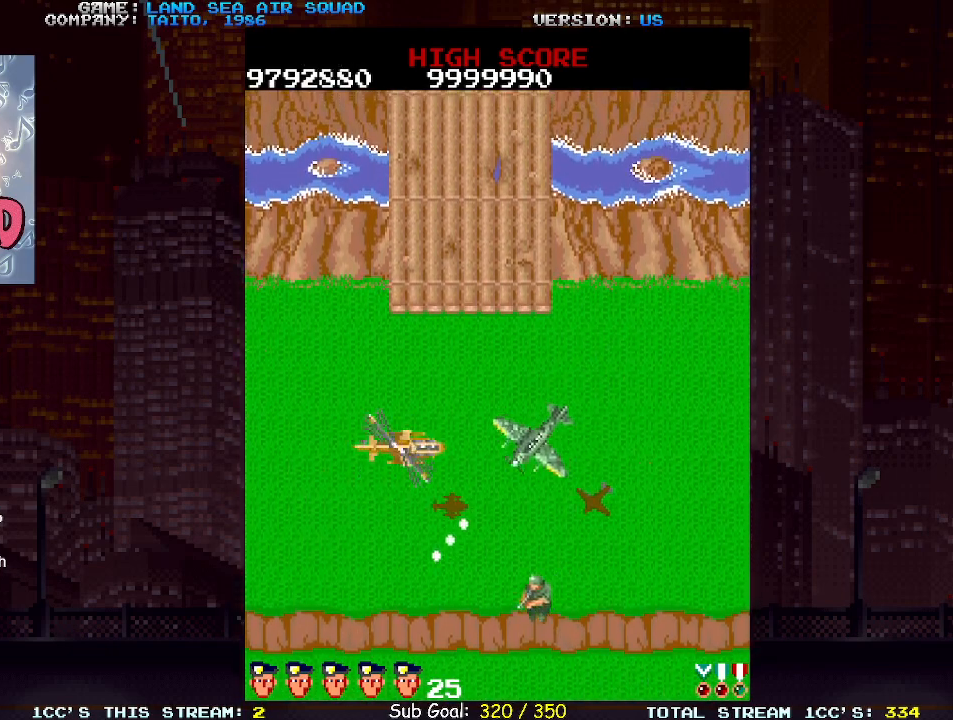
{"buttons": [], "left_stick": "up", "events": [[33, "SQUARE", "down"], [117, "SQUARE", "up"], [150, "left_stick", "up"]]}
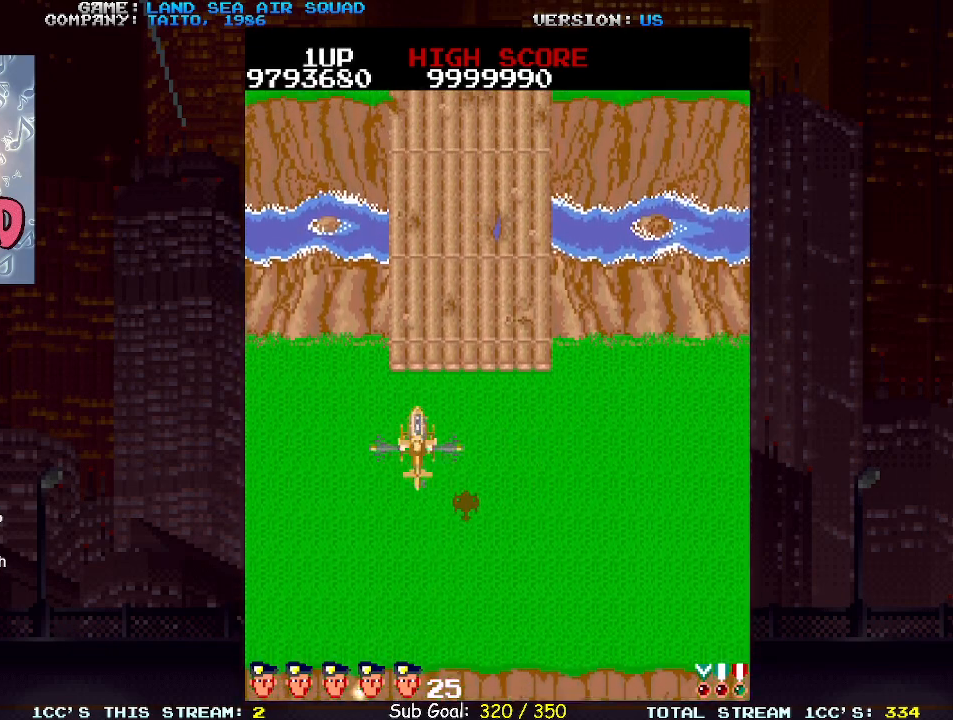
{"buttons": [], "left_stick": "up", "events": []}
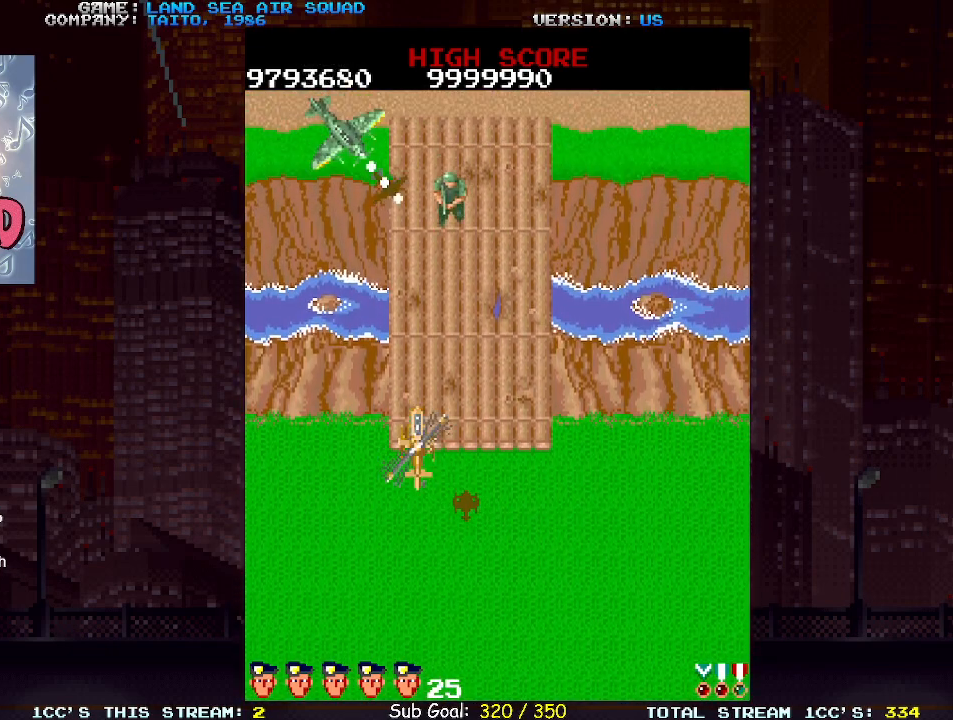
{"buttons": [], "left_stick": "up", "events": [[50, "left_stick", "up-right"], [183, "left_stick", "up"], [233, "SQUARE", "down"], [300, "SQUARE", "up"], [300, "left_stick", "up-left"], [433, "left_stick", "up"]]}
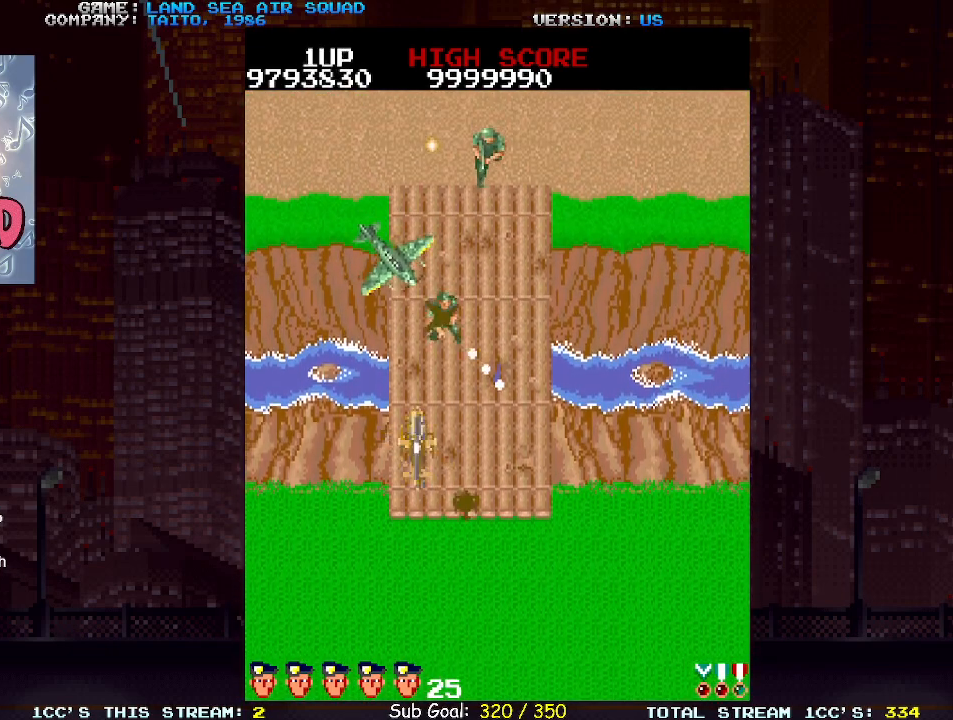
{"buttons": [], "left_stick": "up", "events": [[17, "SQUARE", "down"], [117, "SQUARE", "up"]]}
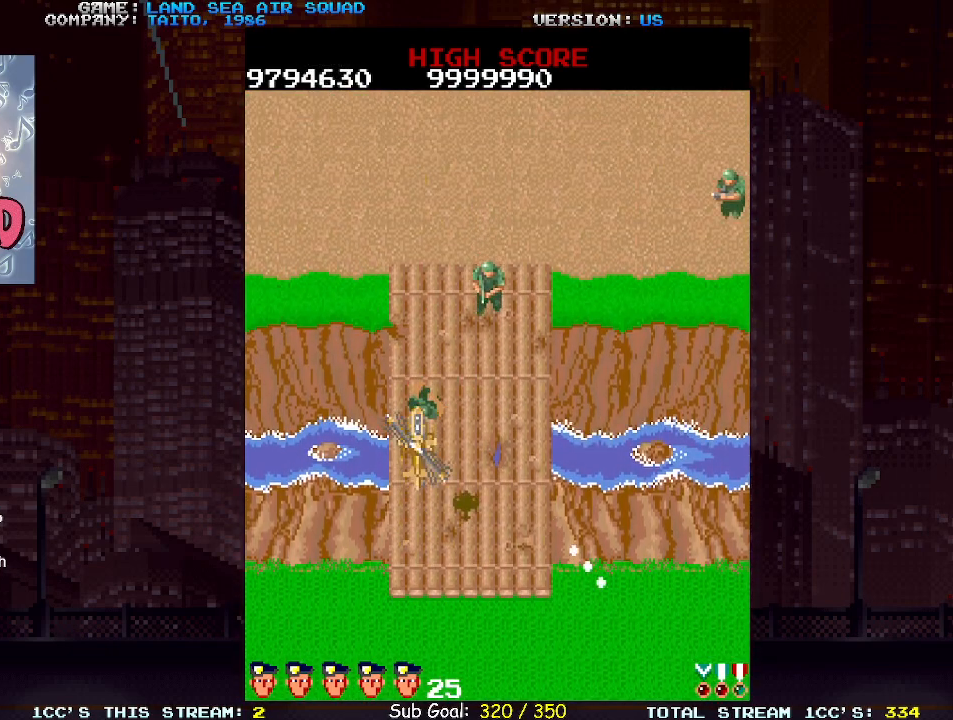
{"buttons": [], "left_stick": "up", "events": [[117, "left_stick", "up-right"], [183, "SQUARE", "down"], [283, "SQUARE", "up"], [433, "left_stick", "up"]]}
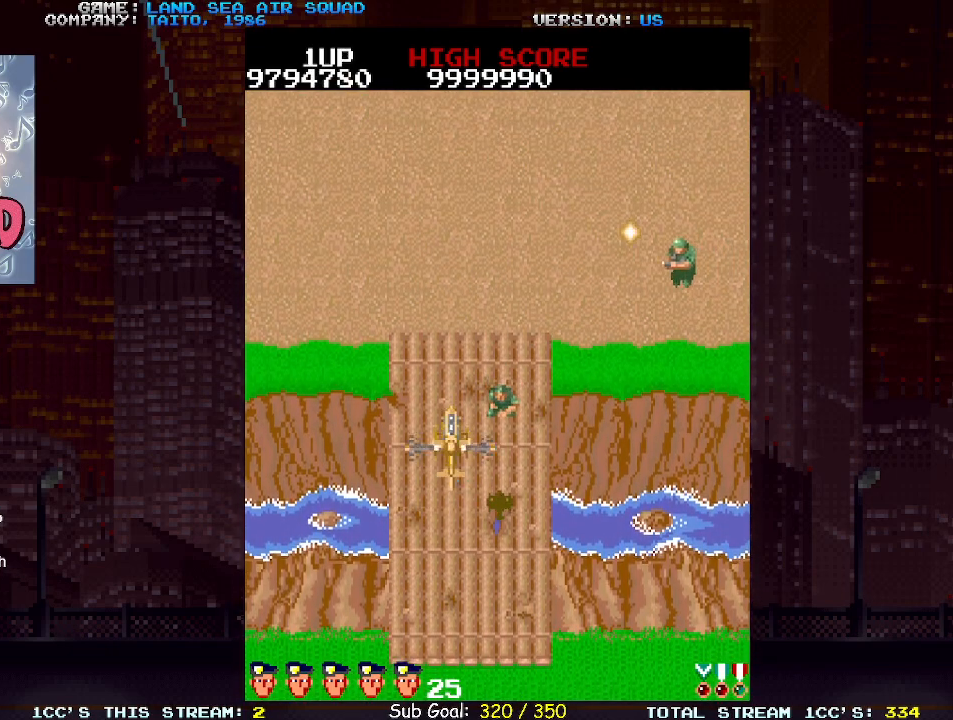
{"buttons": [], "left_stick": "up", "events": []}